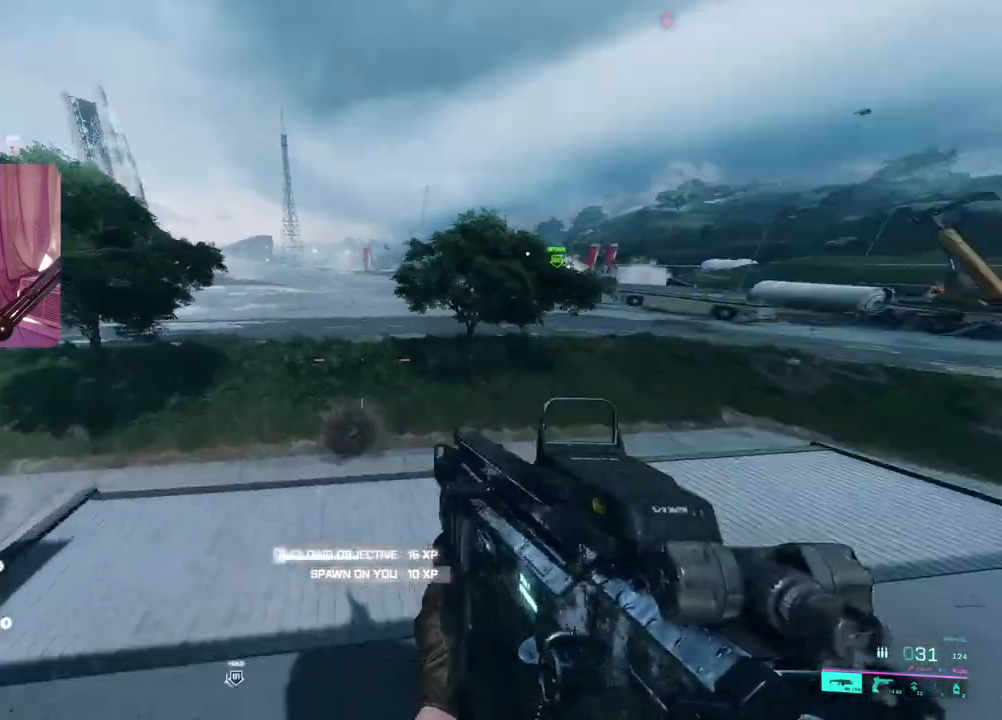
Gameplay with a controller (Xbox layout); each line is a JSON object with the inputs held at the frame after it. "events" lists button and stick changes between this image and that frame as [ms after this image, input, new state], when the widget could be followed in between.
{"buttons": [], "left_stick": "up", "right_stick": "center", "events": [[83, "L3", "up"], [133, "right_stick", "center"], [500, "left_stick", "up"]]}
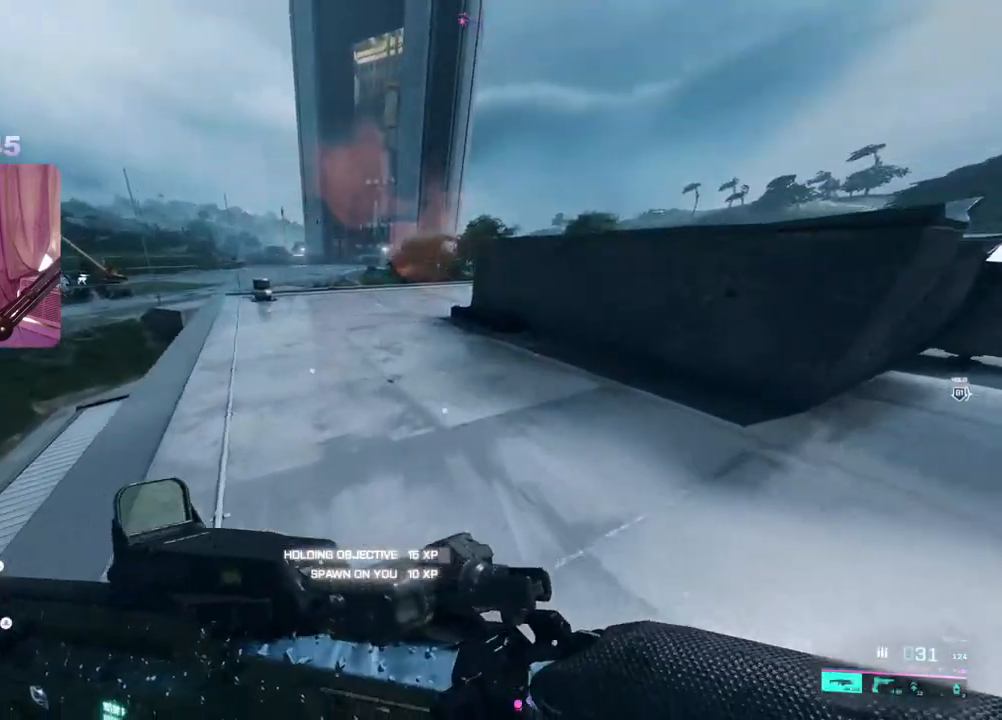
{"buttons": [], "left_stick": "up", "right_stick": "center", "events": []}
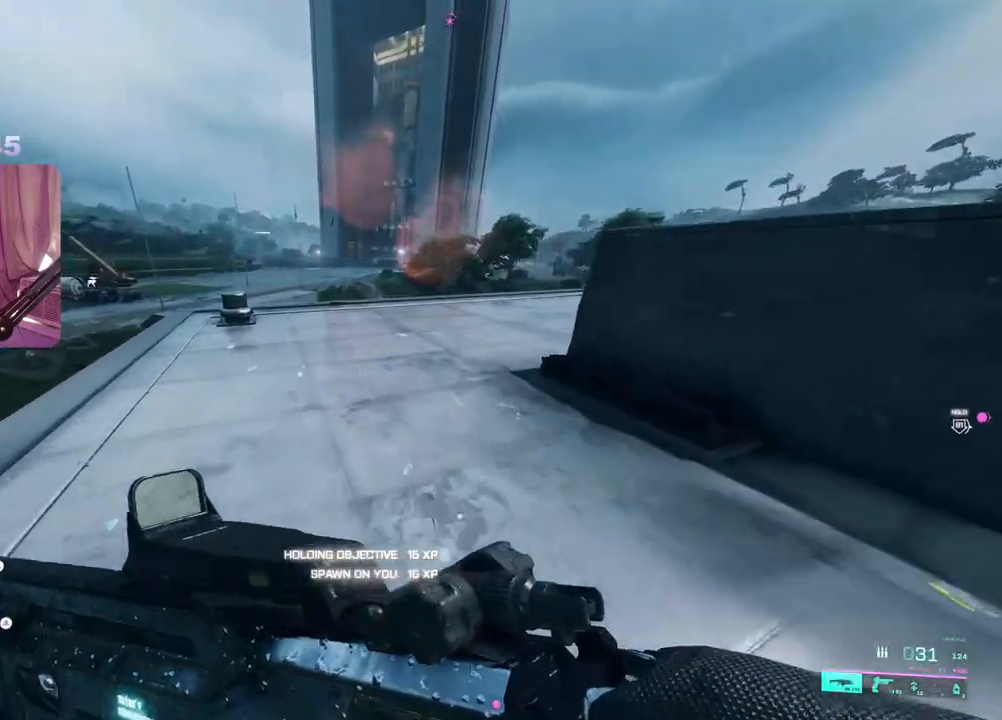
{"buttons": [], "left_stick": "up", "right_stick": "center", "events": [[367, "right_stick", "left"], [500, "right_stick", "center"]]}
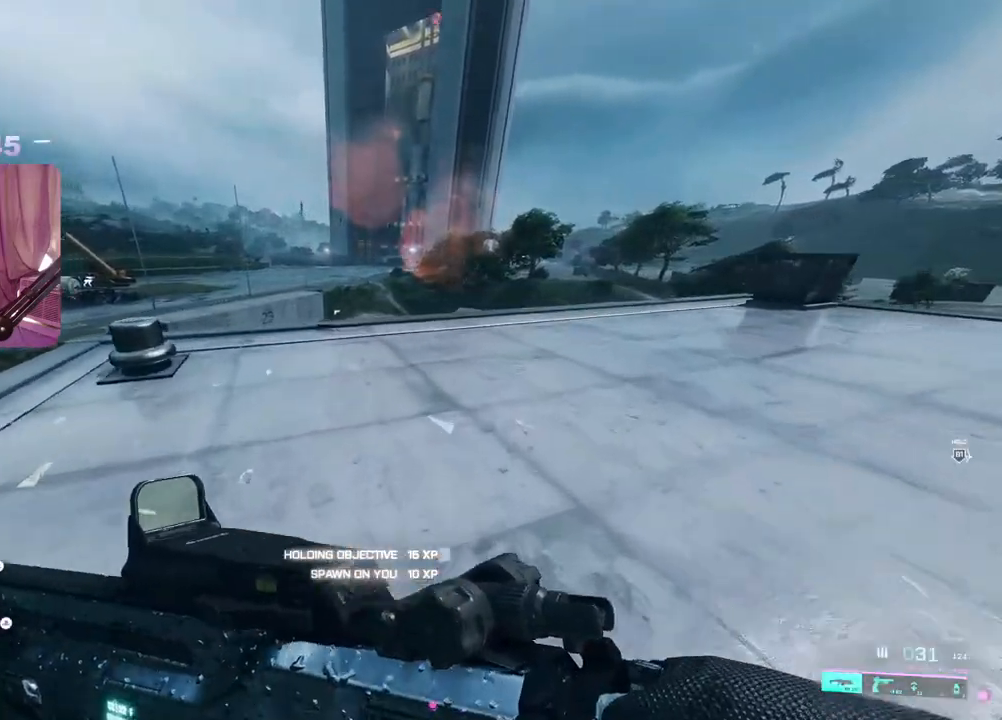
{"buttons": [], "left_stick": "up", "right_stick": "down-left", "events": [[183, "right_stick", "down-left"]]}
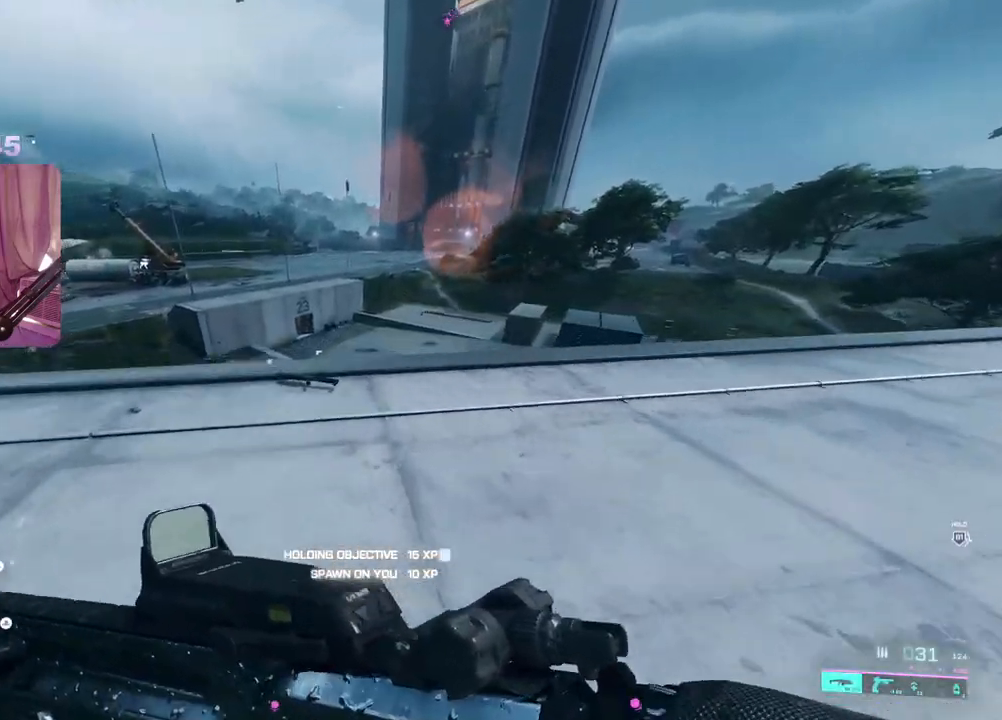
{"buttons": [], "left_stick": "up-right", "right_stick": "left", "events": [[117, "right_stick", "center"], [133, "R3", "down"], [233, "R3", "up"], [383, "right_stick", "left"], [433, "left_stick", "up-right"]]}
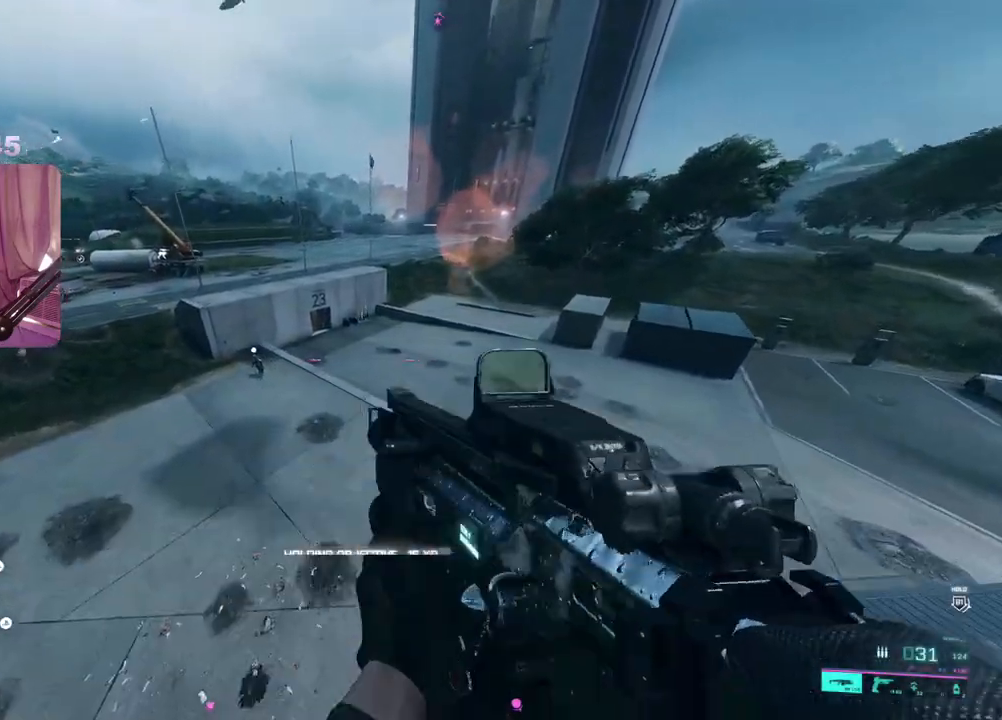
{"buttons": [], "left_stick": "up-right", "right_stick": "right", "events": [[17, "right_stick", "up-left"], [167, "right_stick", "center"], [450, "right_stick", "right"]]}
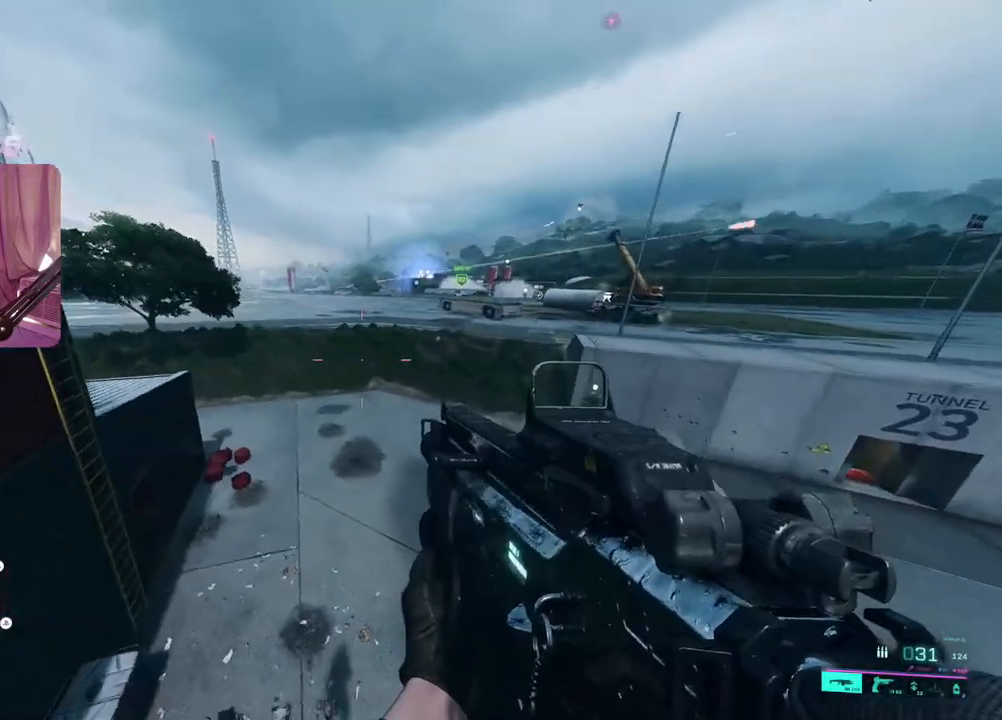
{"buttons": [], "left_stick": "up", "right_stick": "right", "events": [[33, "L3", "down"], [67, "left_stick", "up"], [117, "right_stick", "center"], [133, "L3", "up"], [467, "right_stick", "right"]]}
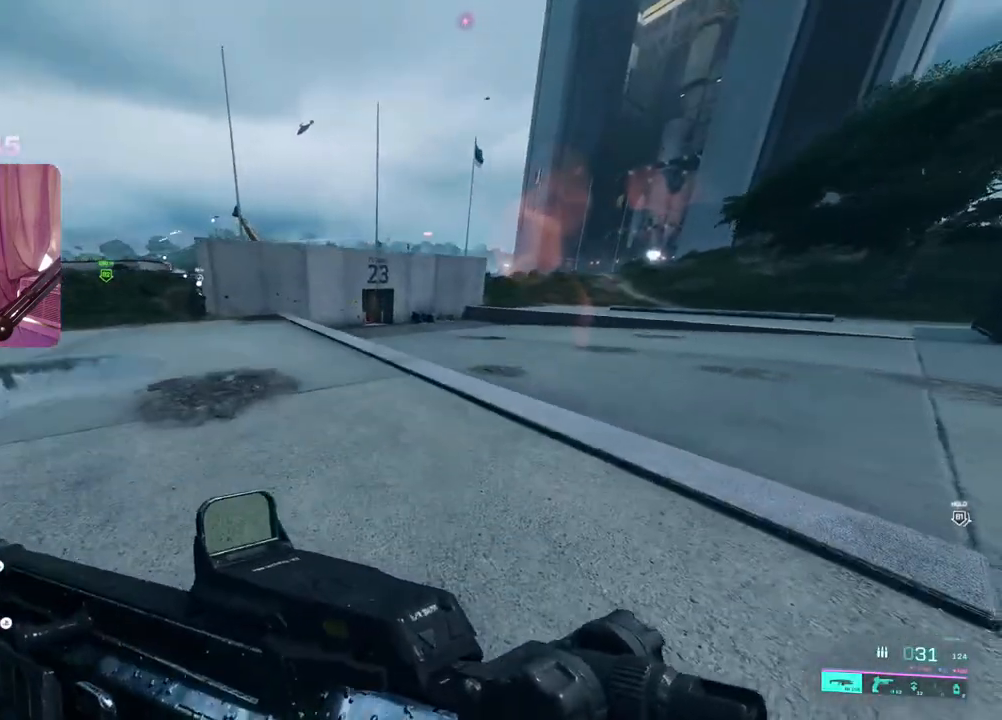
{"buttons": ["Y"], "left_stick": "up", "right_stick": "center", "events": [[183, "right_stick", "center"], [450, "Y", "down"]]}
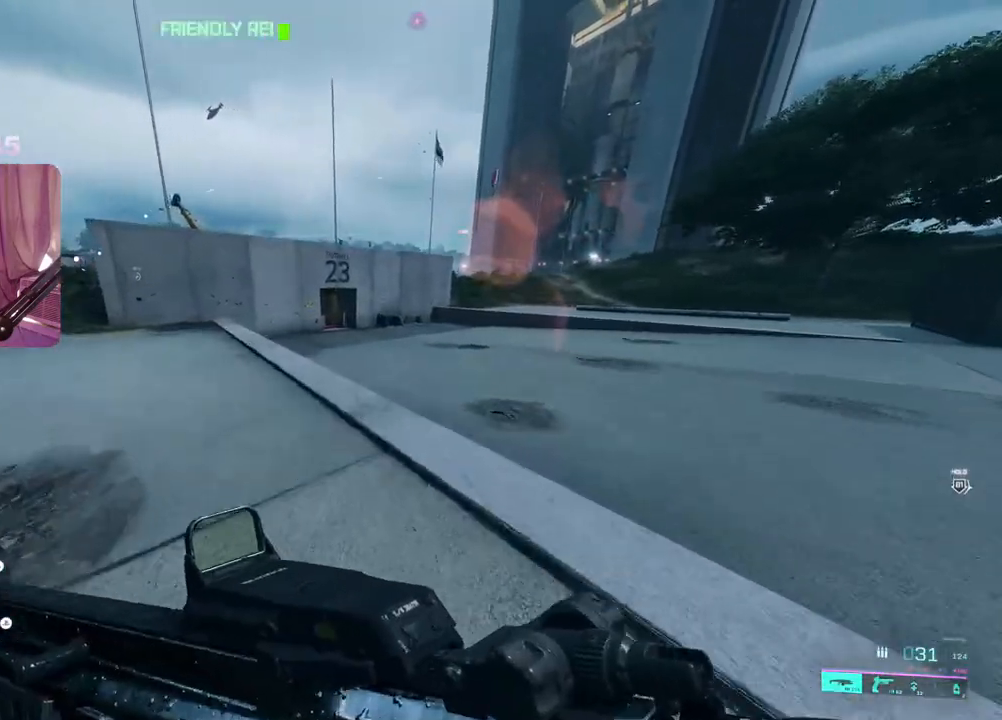
{"buttons": [], "left_stick": "up", "right_stick": "center", "events": [[17, "Y", "up"], [383, "Y", "down"], [450, "Y", "up"]]}
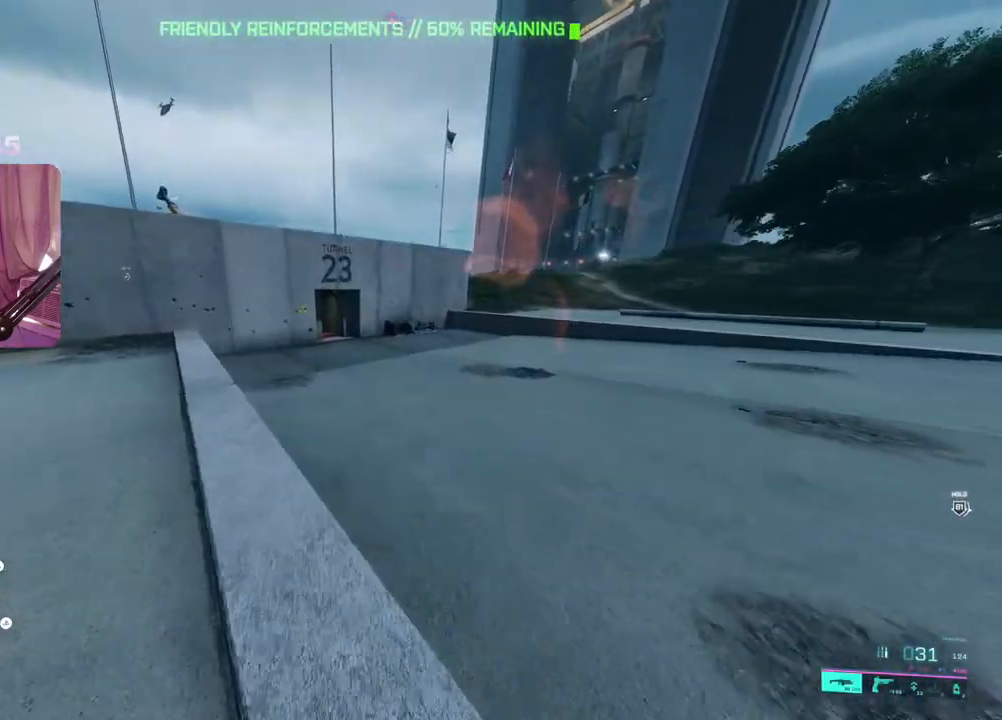
{"buttons": [], "left_stick": "up", "right_stick": "center", "events": []}
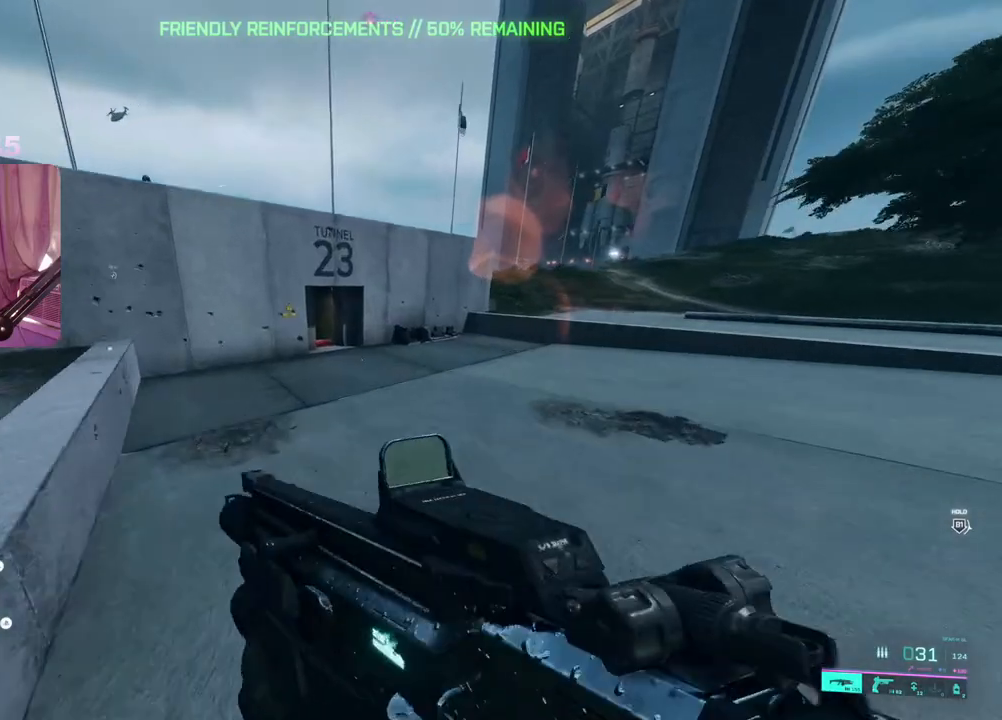
{"buttons": [], "left_stick": "up", "right_stick": "center", "events": []}
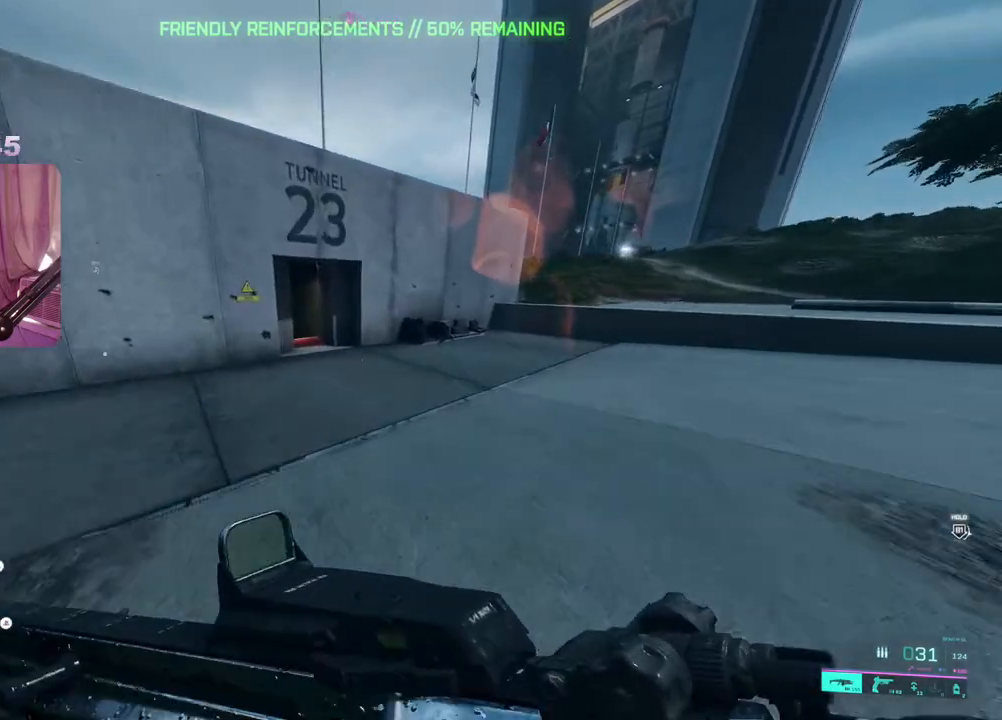
{"buttons": [], "left_stick": "up", "right_stick": "left", "events": [[50, "right_stick", "left"], [233, "right_stick", "center"], [500, "right_stick", "left"]]}
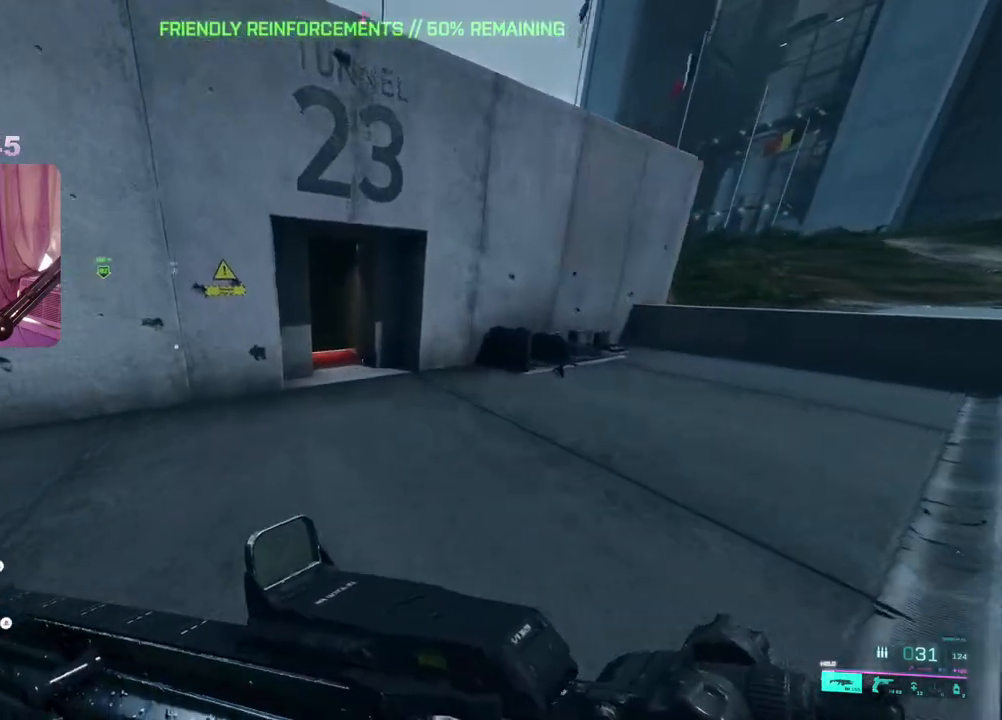
{"buttons": [], "left_stick": "up", "right_stick": "left", "events": []}
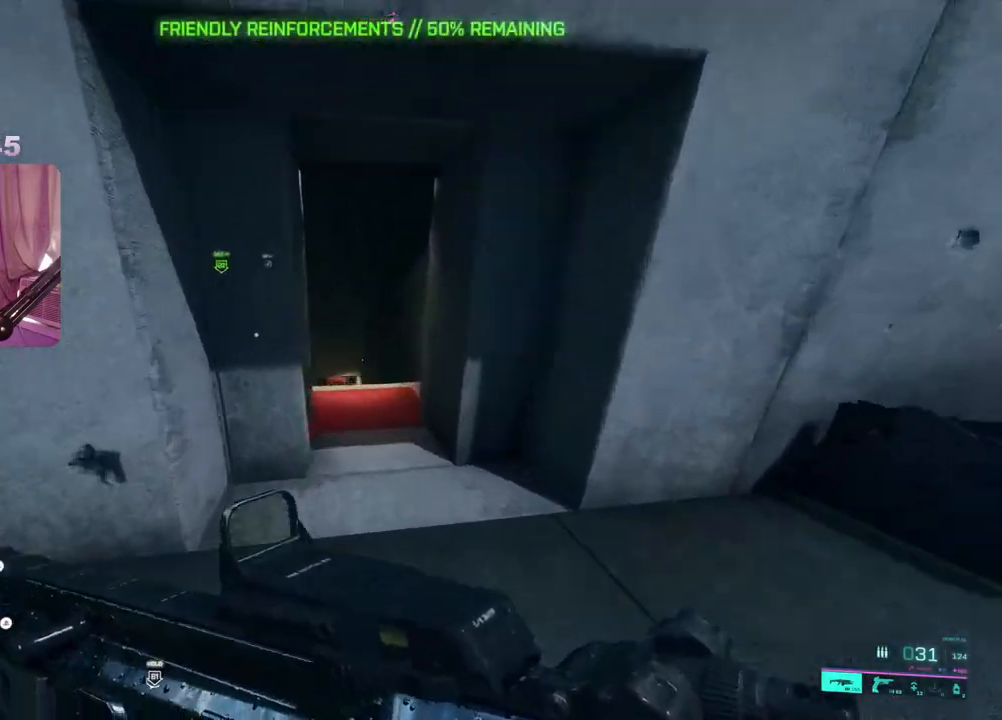
{"buttons": [], "left_stick": "up", "right_stick": "center", "events": [[150, "right_stick", "down"], [233, "right_stick", "center"]]}
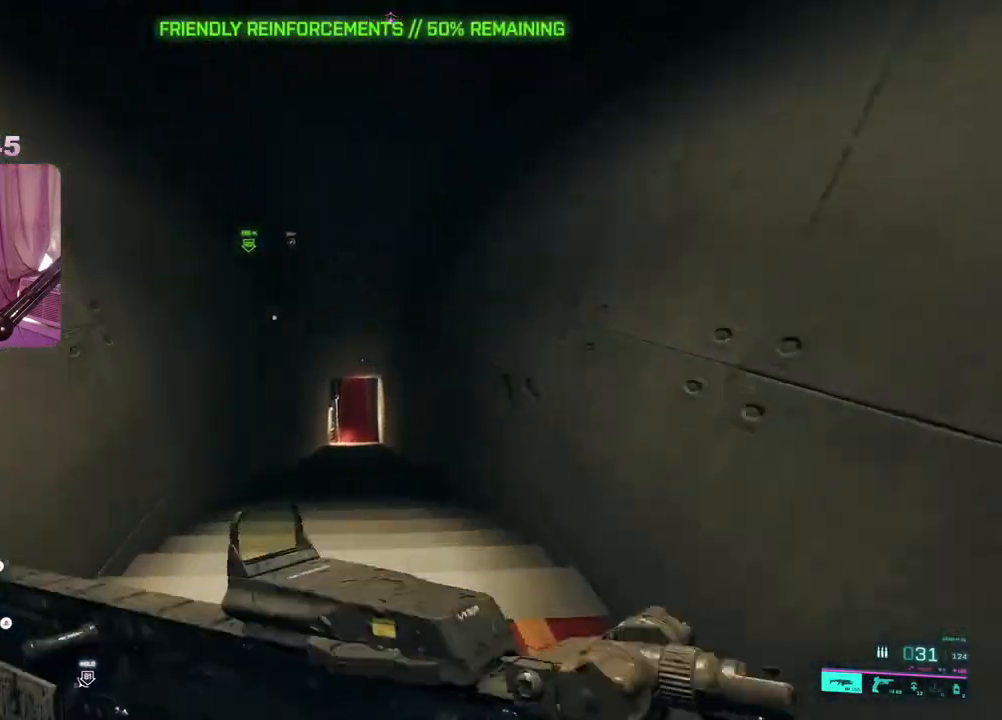
{"buttons": [], "left_stick": "up", "right_stick": "center", "events": []}
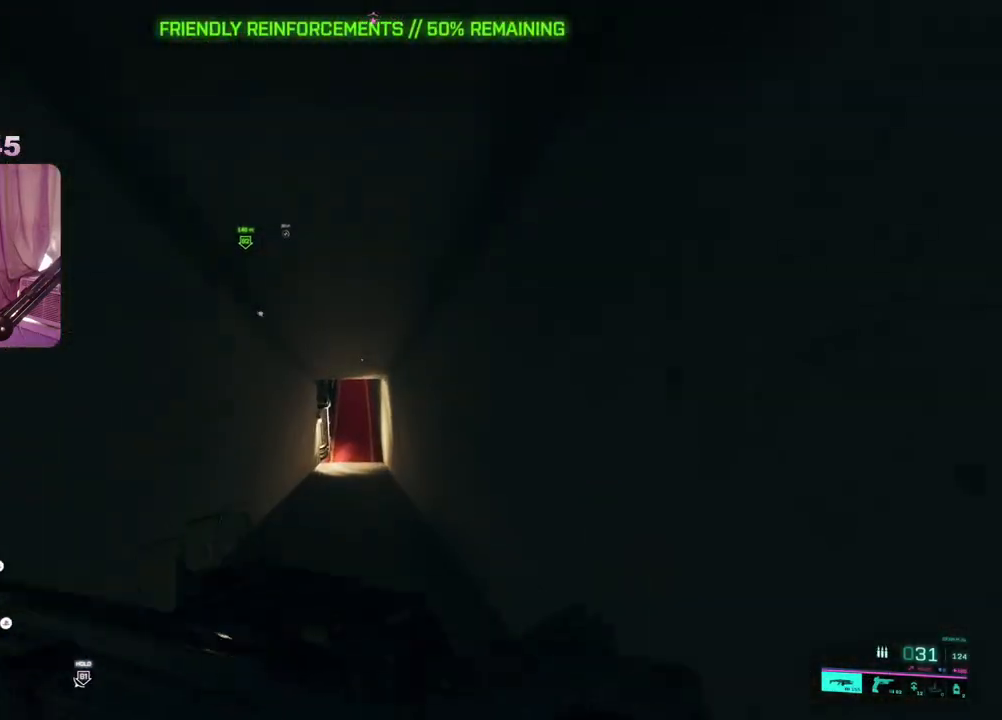
{"buttons": [], "left_stick": "up", "right_stick": "center", "events": []}
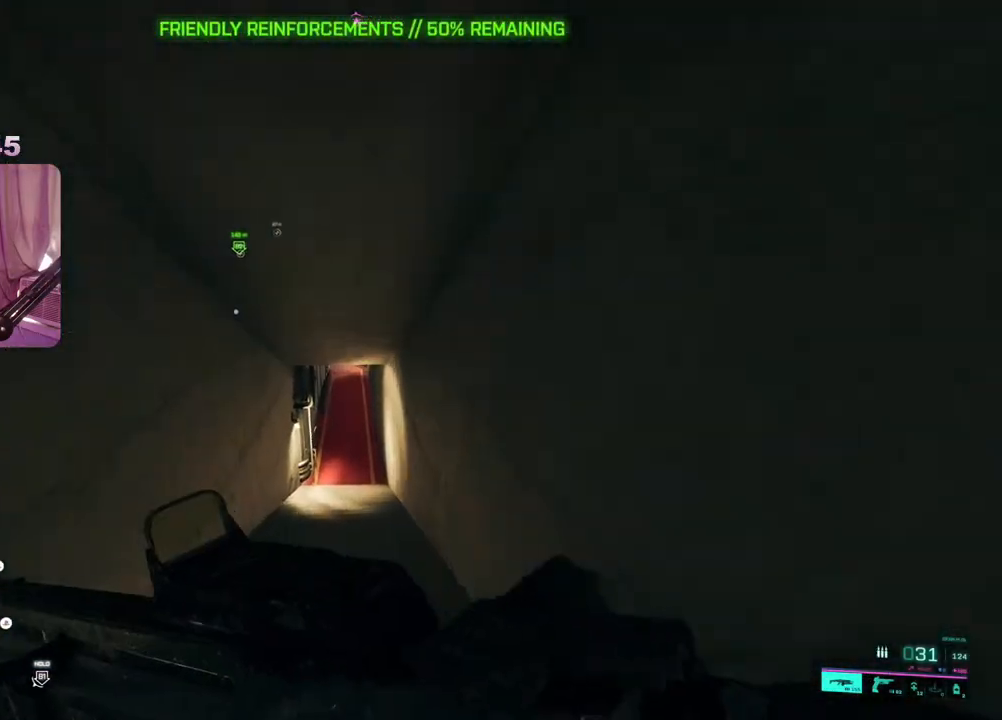
{"buttons": [], "left_stick": "up", "right_stick": "center", "events": []}
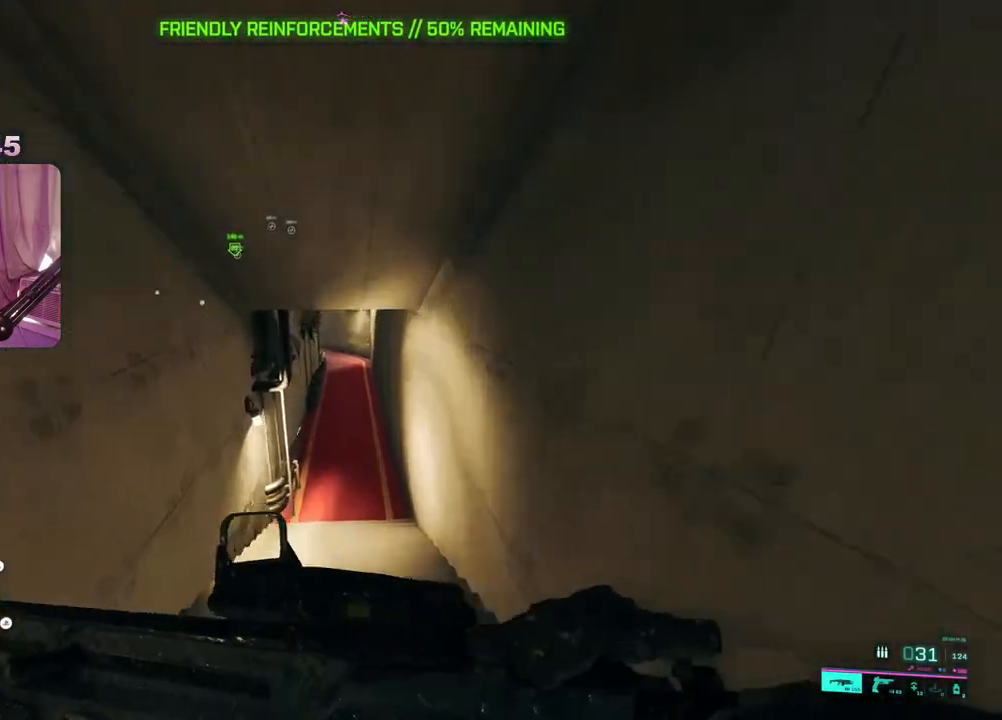
{"buttons": [], "left_stick": "up", "right_stick": "center", "events": []}
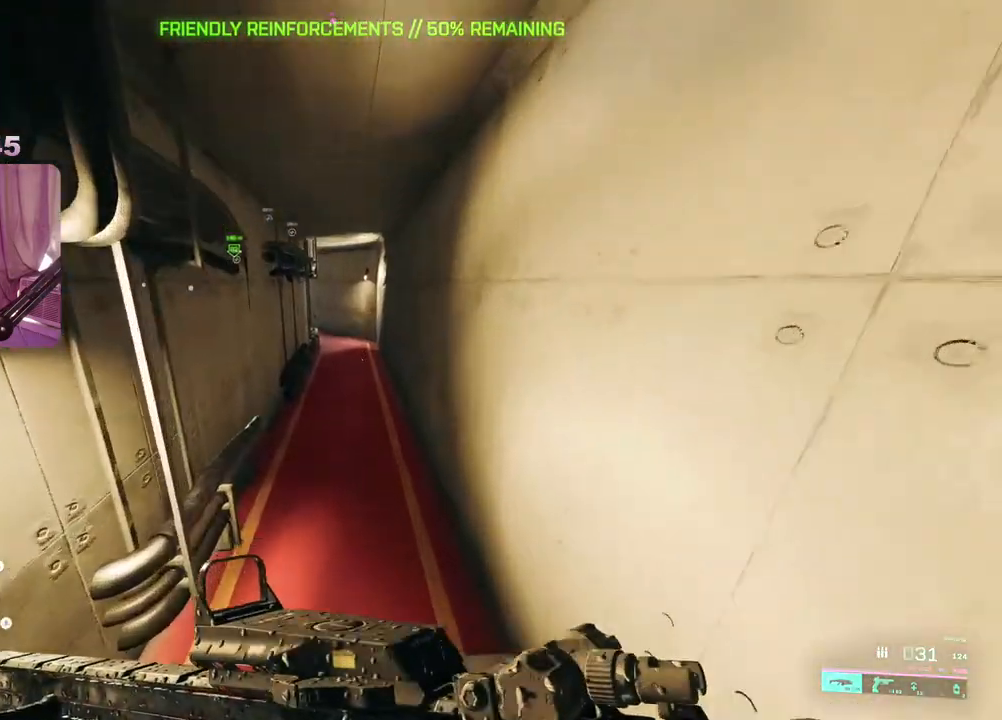
{"buttons": ["B", "L1"], "left_stick": "up", "right_stick": "center", "events": [[67, "L1", "down"], [500, "B", "down"]]}
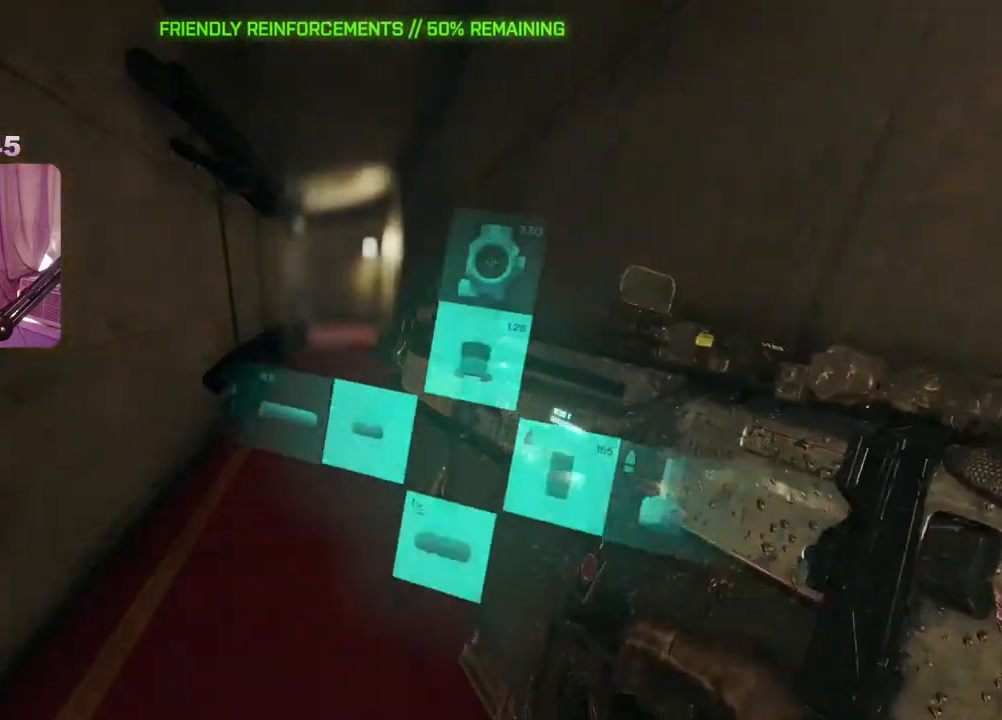
{"buttons": [], "left_stick": "up", "right_stick": "center", "events": [[100, "B", "up"], [133, "L1", "up"], [250, "L3", "down"], [367, "L3", "up"]]}
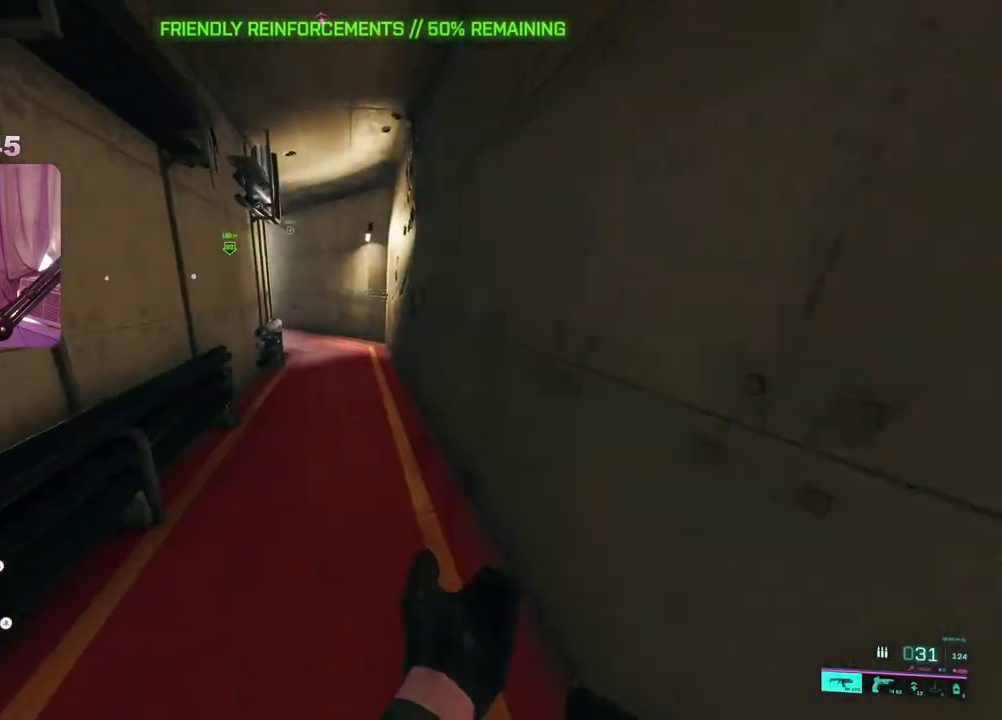
{"buttons": [], "left_stick": "up", "right_stick": "center", "events": [[350, "right_stick", "left"], [500, "right_stick", "center"]]}
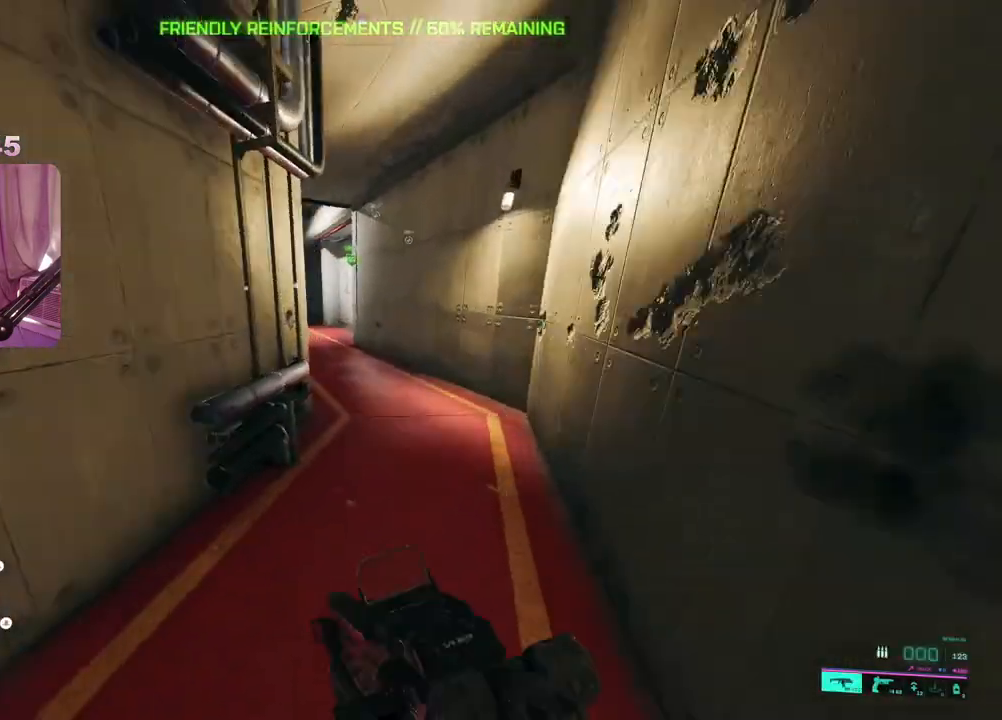
{"buttons": [], "left_stick": "up", "right_stick": "center", "events": []}
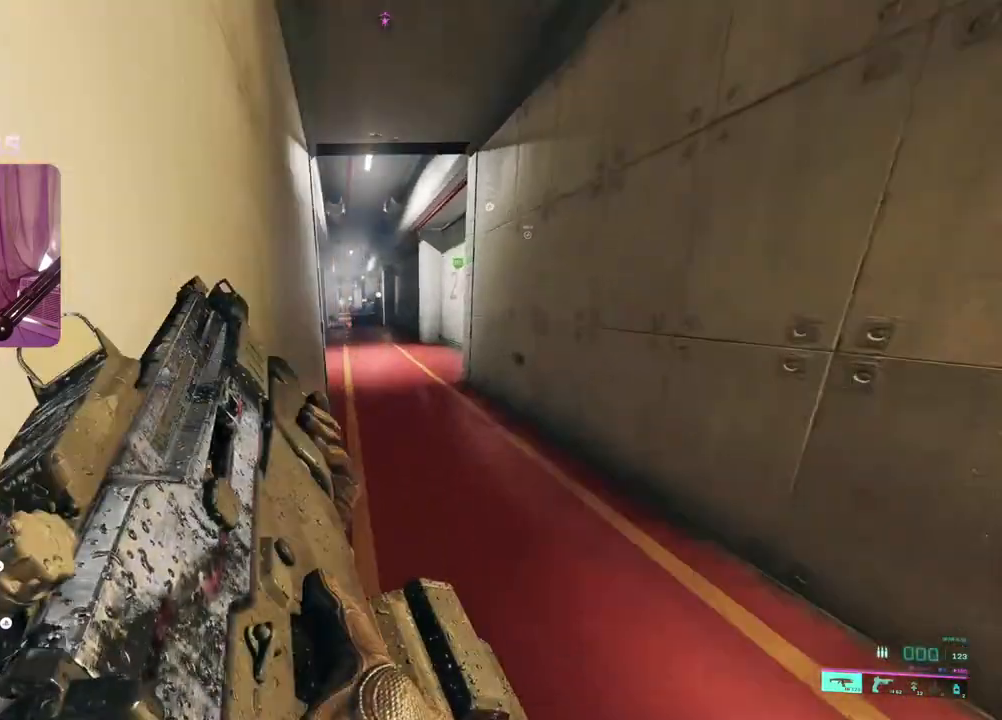
{"buttons": [], "left_stick": "up", "right_stick": "center", "events": []}
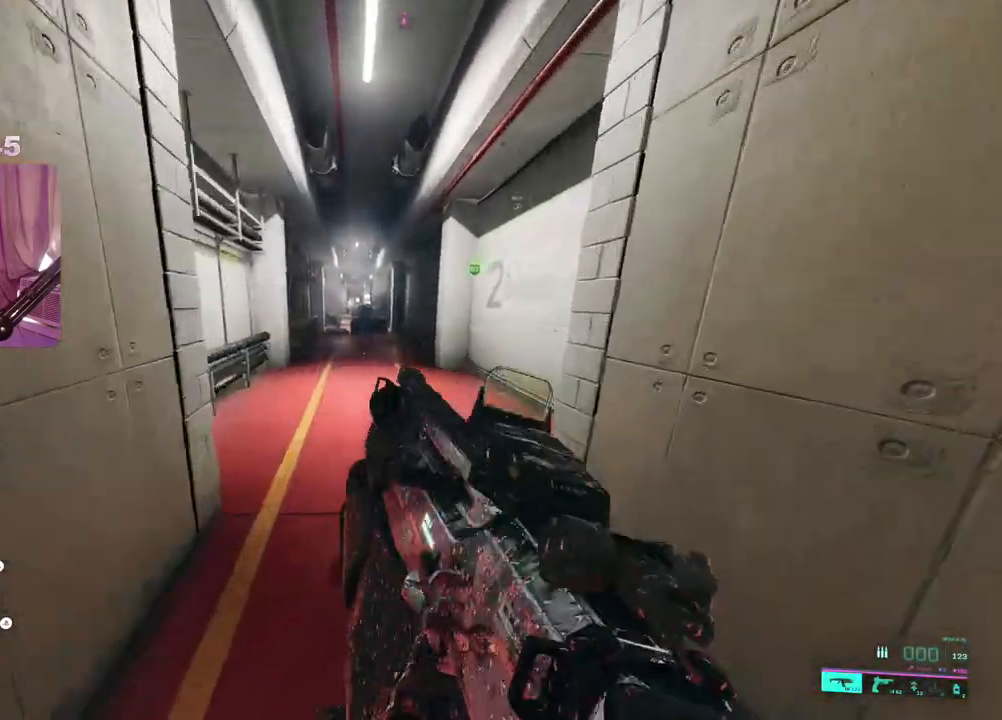
{"buttons": [], "left_stick": "up", "right_stick": "center", "events": []}
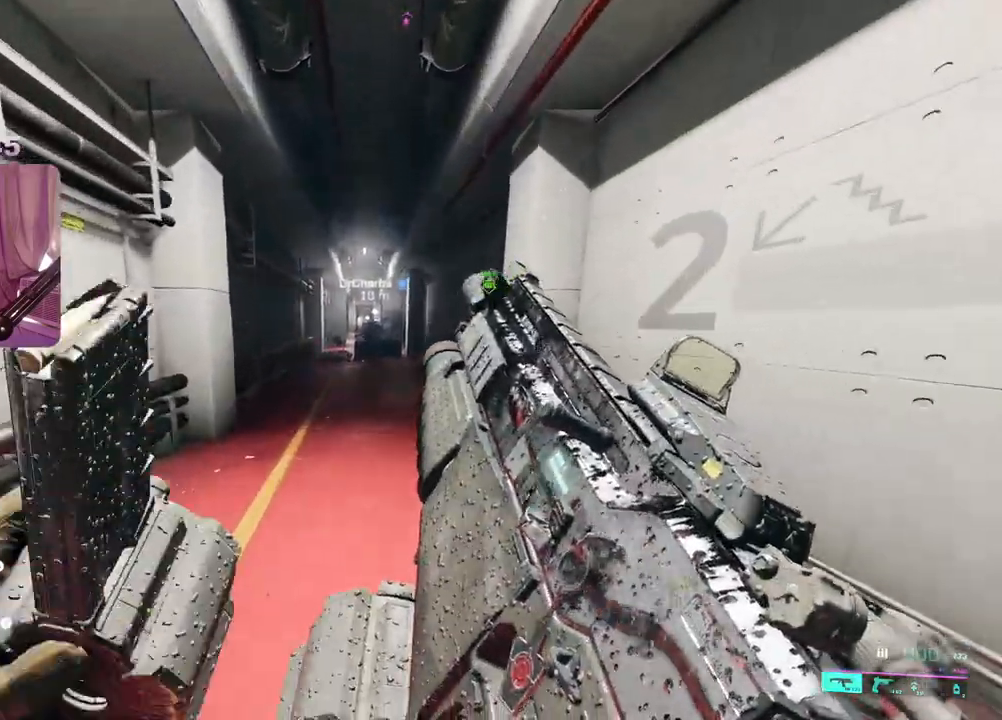
{"buttons": [], "left_stick": "up", "right_stick": "center", "events": []}
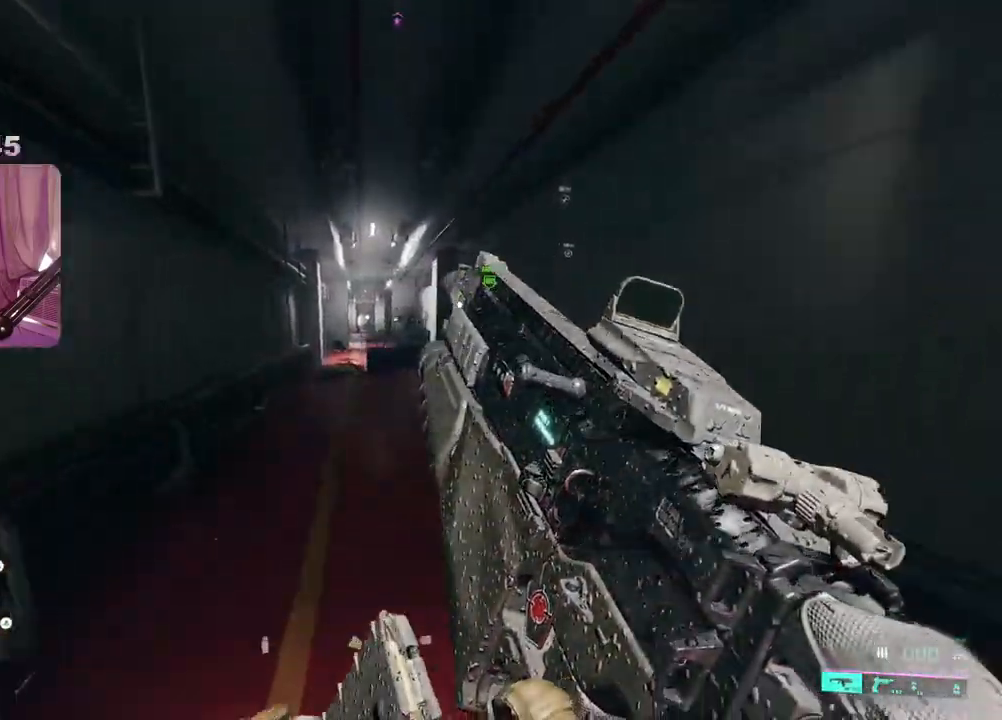
{"buttons": [], "left_stick": "up", "right_stick": "center", "events": []}
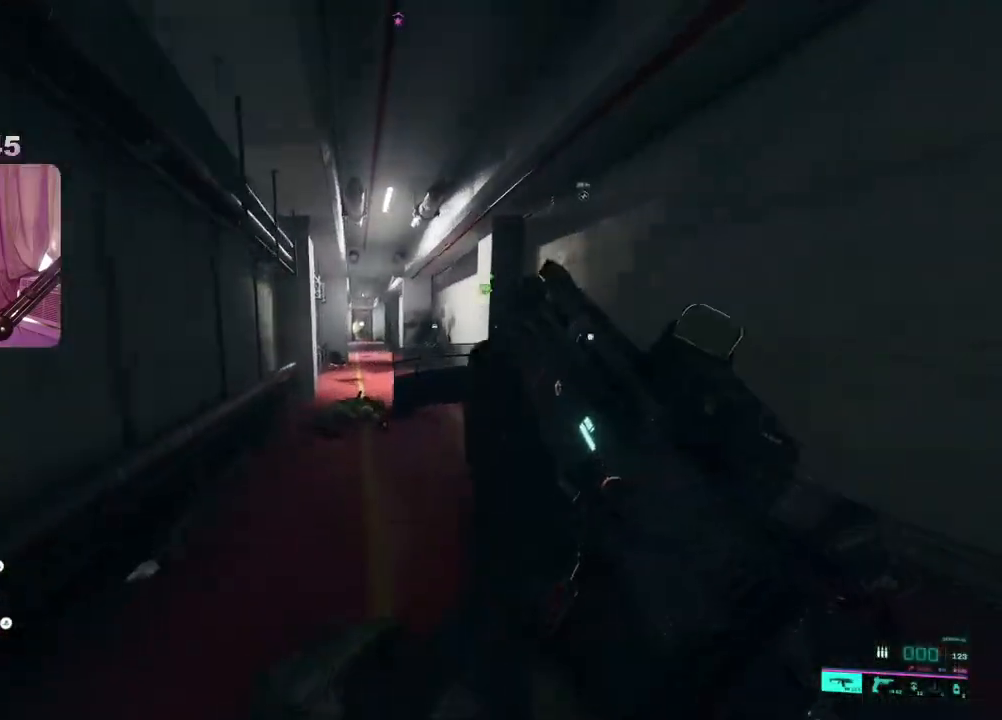
{"buttons": [], "left_stick": "up", "right_stick": "center", "events": []}
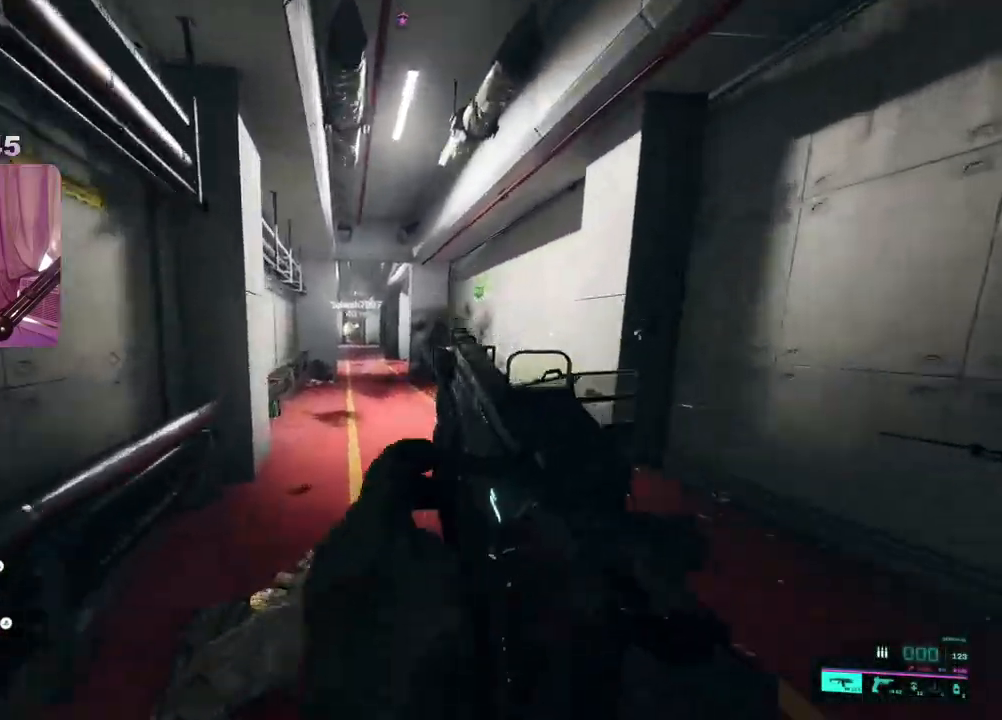
{"buttons": [], "left_stick": "up", "right_stick": "center", "events": []}
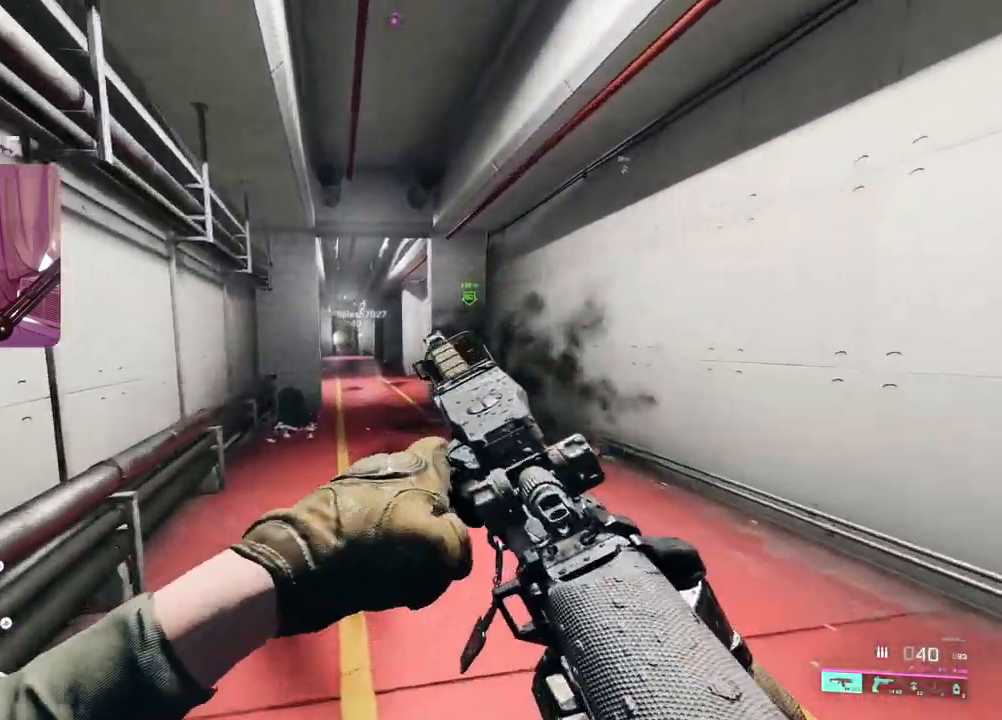
{"buttons": [], "left_stick": "up", "right_stick": "center", "events": [[250, "X", "down"], [300, "X", "up"], [383, "X", "down"], [467, "X", "up"]]}
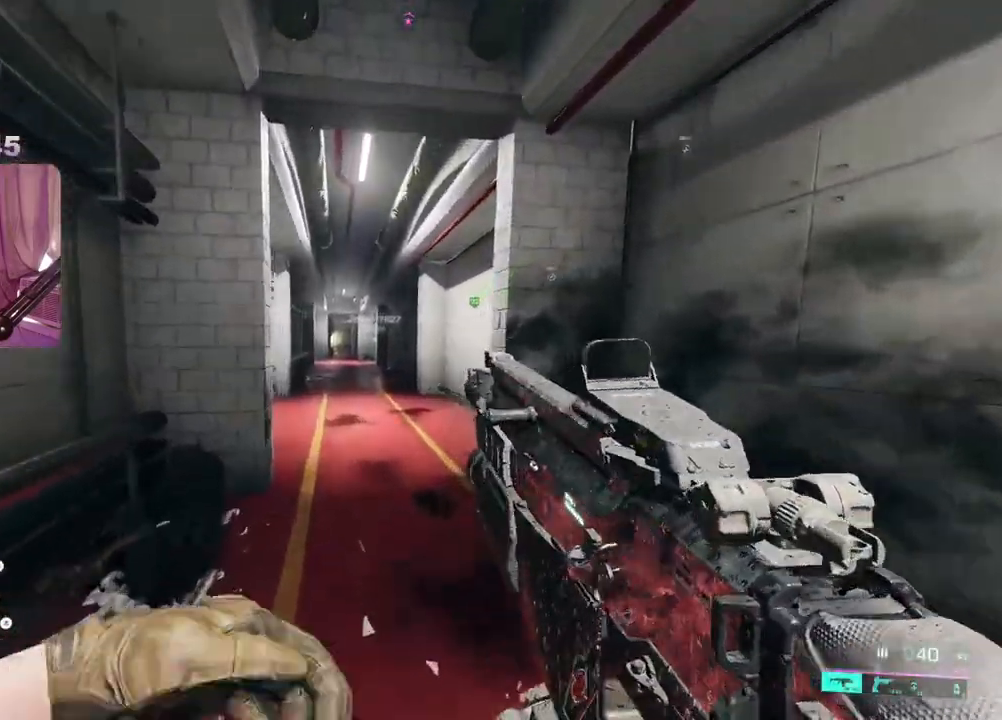
{"buttons": [], "left_stick": "up", "right_stick": "center", "events": [[33, "X", "down"], [83, "X", "up"], [150, "X", "down"], [233, "X", "up"], [300, "X", "down"], [367, "X", "up"], [433, "X", "down"], [500, "X", "up"]]}